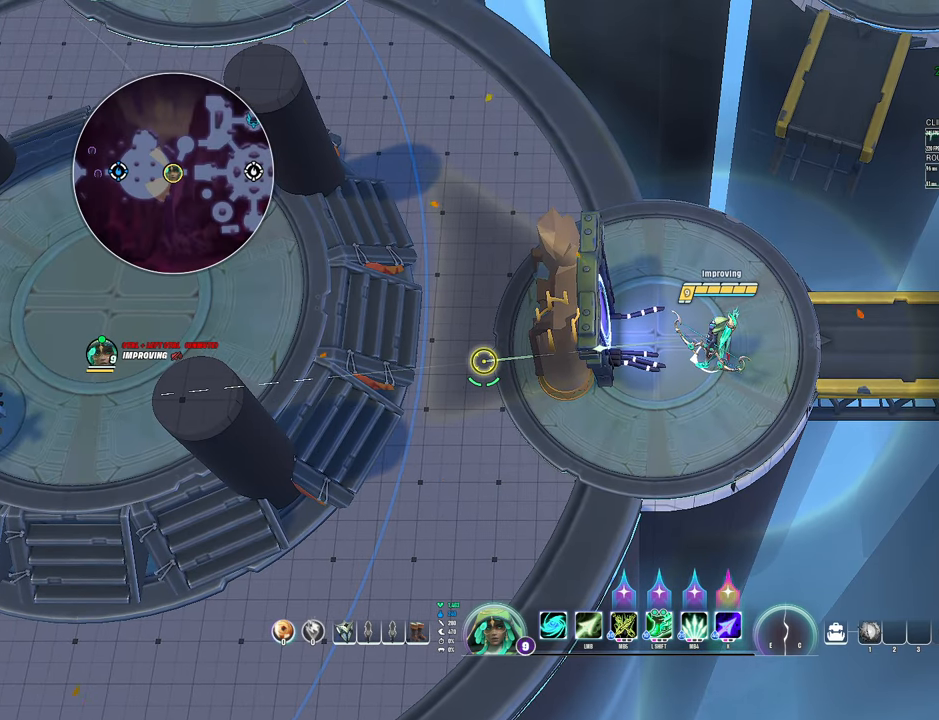
Gameplay with keyboard and mouse; each line is a JSON object with the keys and mouse buttons held at the frame after it. "events" lists presses ("down") and releases ("up") of "1", "2", "3", "4", "5", "a", "alt", "b", "c", "ctrl", "d", "e", "f", "g", "q", "r", "s", "shift", "space", "t", "tab", "v", "w", "x", "z", "mouse_left", "mouse_wheel", "mouse_right", "mouse_mb4" and "mouse_mb5" between this image and that frame as [ms after this image, input, new state], when the widget could be followed in between. "mouse_left", "mouse_wheel", "mouse_right", "mouse_mb4", "mouse_mb5" = the "left", "wheel", "right", "mb4", "mb5" buttons of the "mouse" list. No other keys are recorded. "wheel" means that the mouse wheel is clicked or scrolled. Mouse movement is not recorded.
{"keys": [], "mouse": [], "events": [[117, "alt", "down"], [233, "tab", "down"], [317, "tab", "up"], [367, "alt", "up"]]}
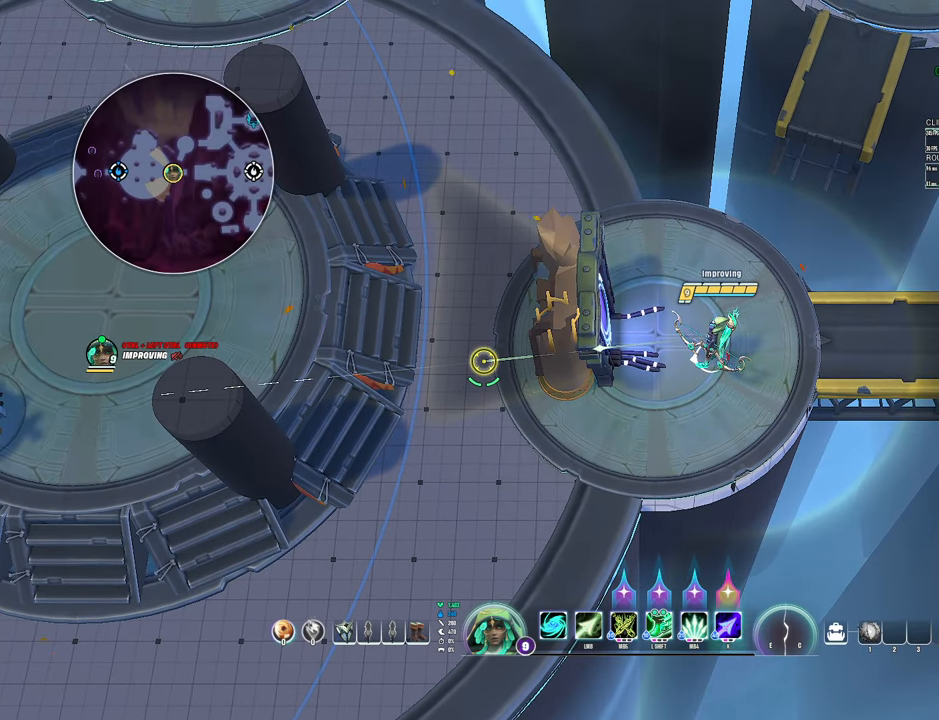
{"keys": [], "mouse": [], "events": [[283, "alt", "down"], [350, "tab", "down"], [450, "alt", "up"], [450, "tab", "up"]]}
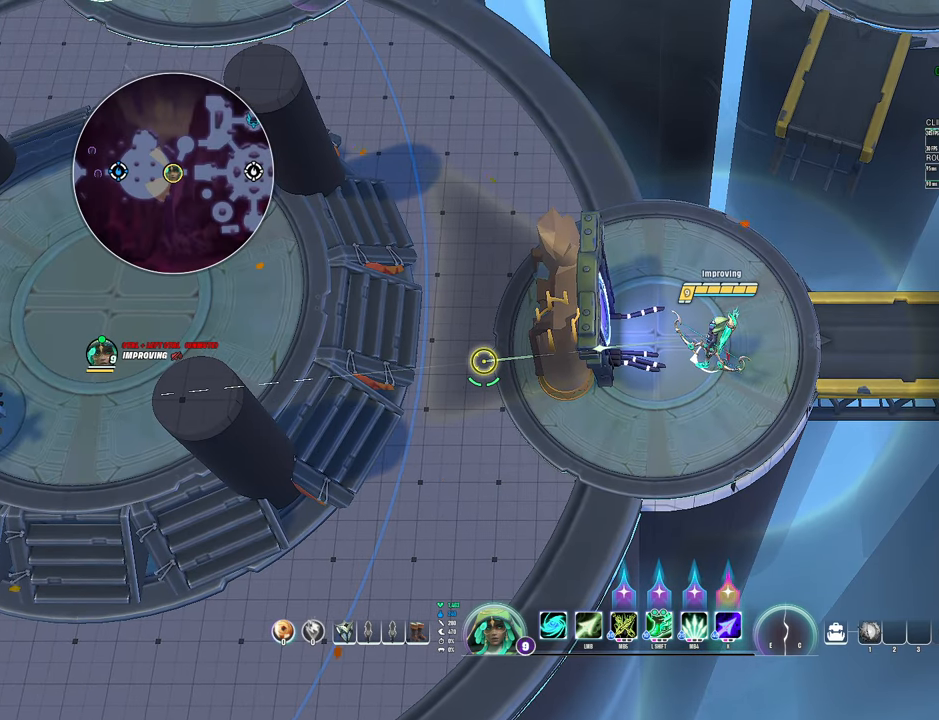
{"keys": [], "mouse": [], "events": []}
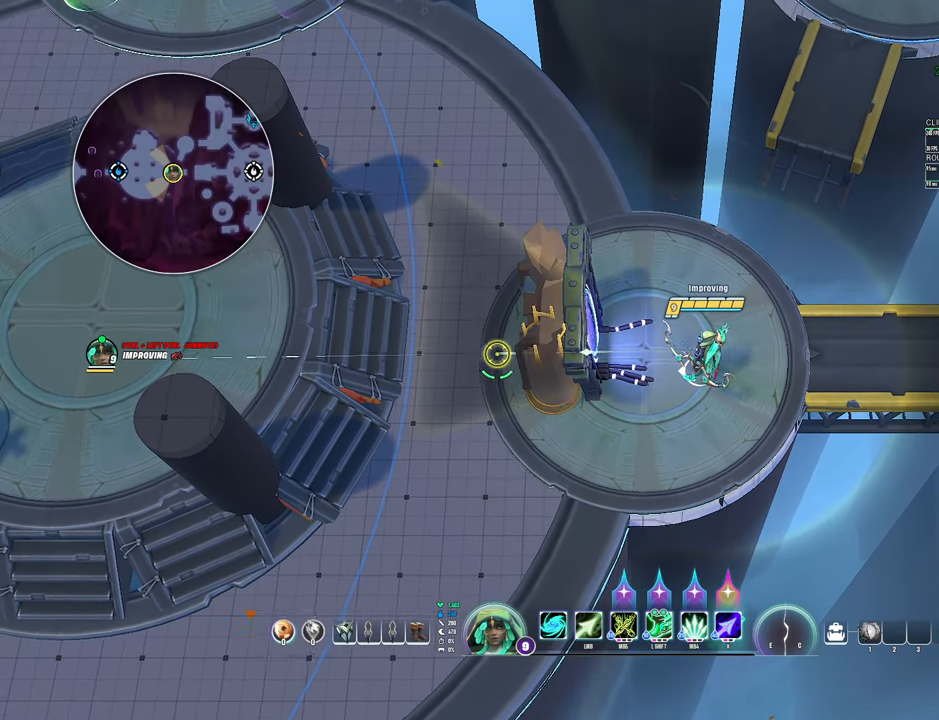
{"keys": [], "mouse": [], "events": []}
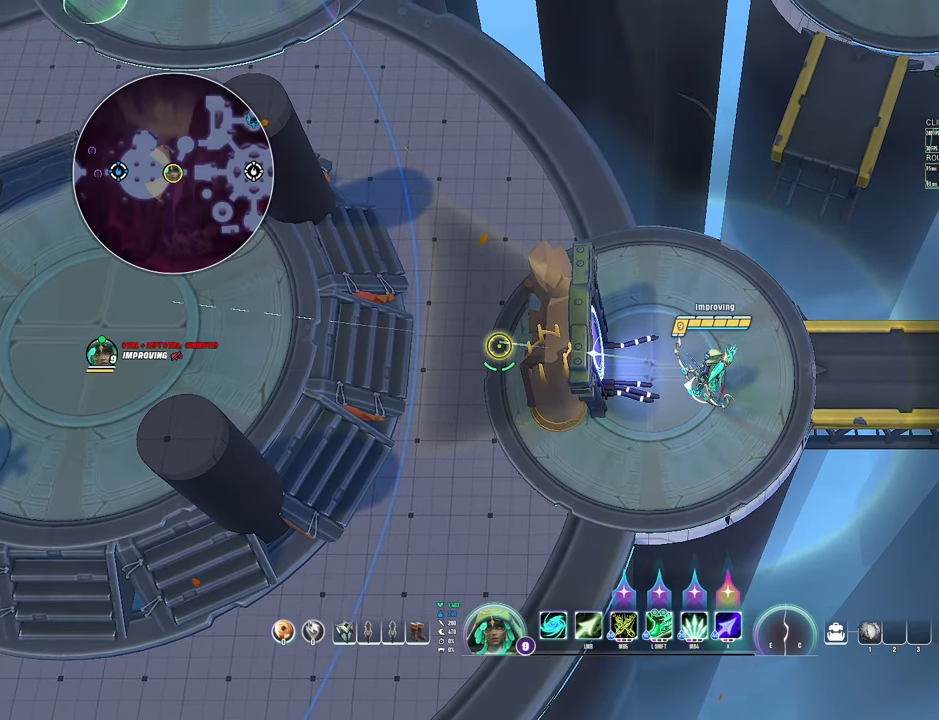
{"keys": [], "mouse": [], "events": [[200, "d", "down"], [300, "d", "up"]]}